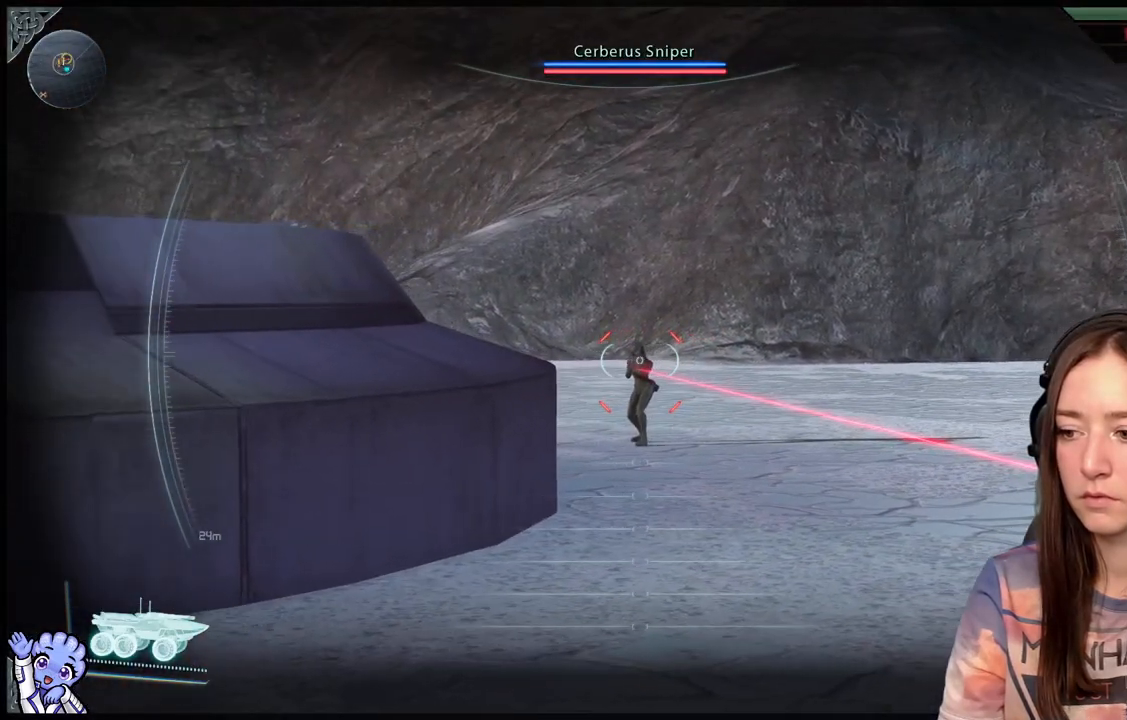
Gameplay with a controller (Xbox layout); each line is a JSON object with the inputs held at the frame after it. "events" lists button and stick changes between this image and that frame as [ms after this image, input, new state], when the widget could be followed in between.
{"buttons": ["L2"], "left_stick": "center", "right_stick": "center", "events": [[100, "R1", "down"], [200, "R1", "up"]]}
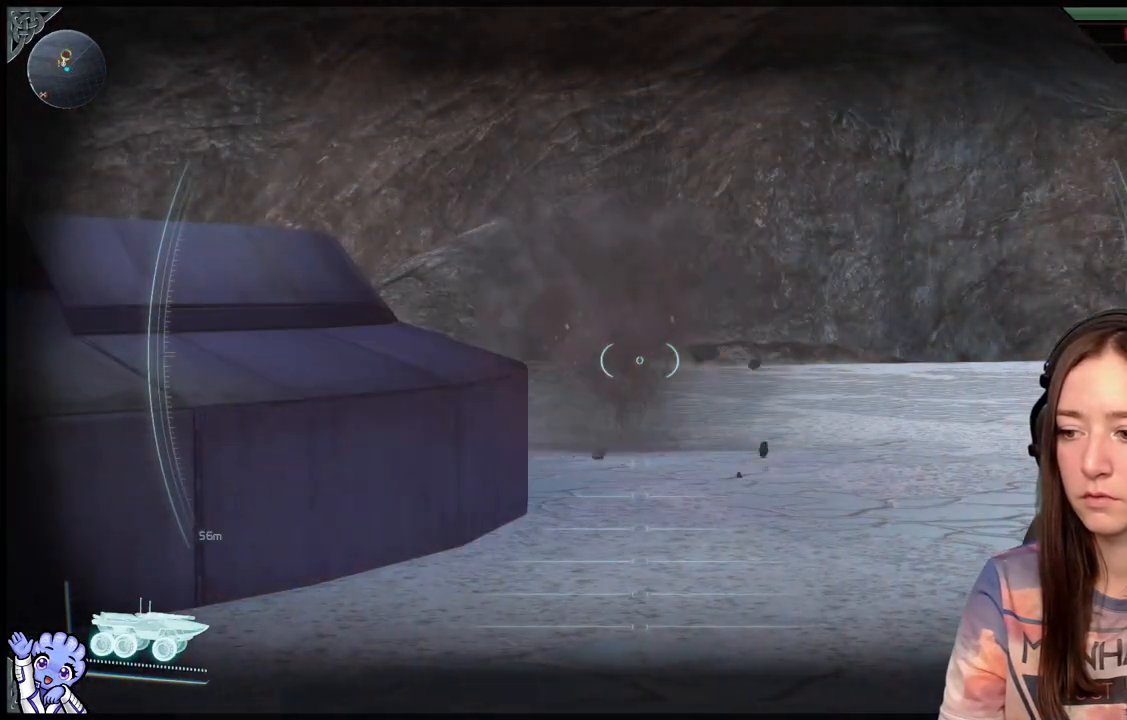
{"buttons": ["L2"], "left_stick": "center", "right_stick": "center", "events": []}
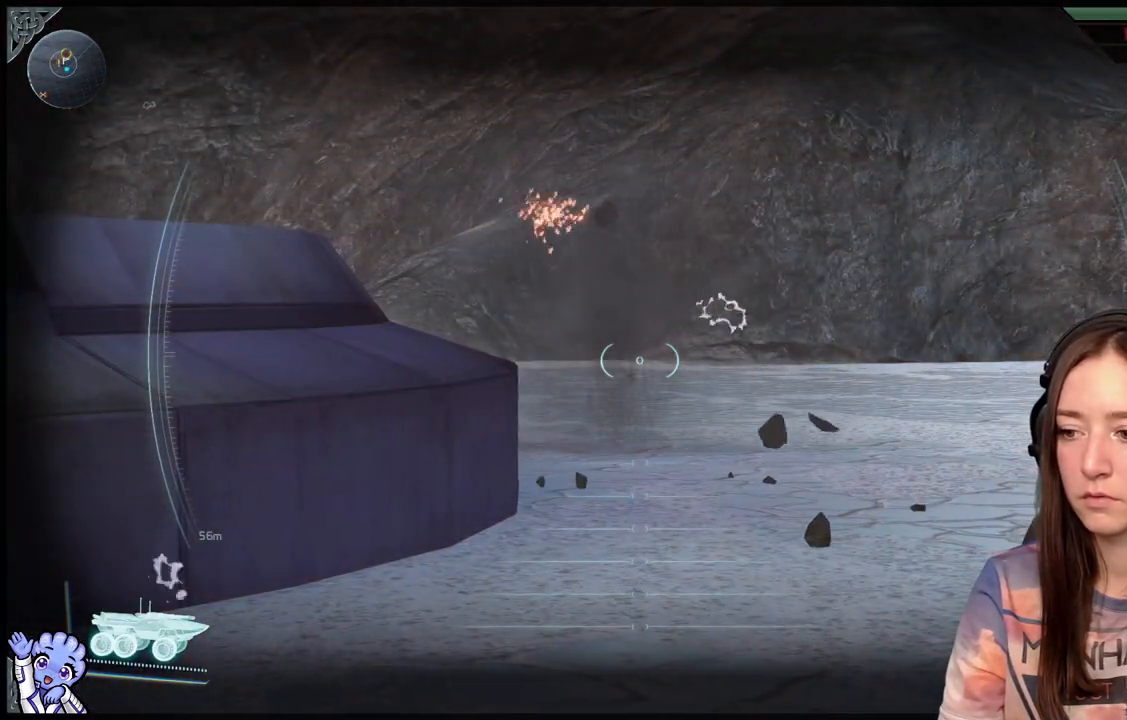
{"buttons": ["L2"], "left_stick": "center", "right_stick": "up-left", "events": [[167, "right_stick", "up-left"]]}
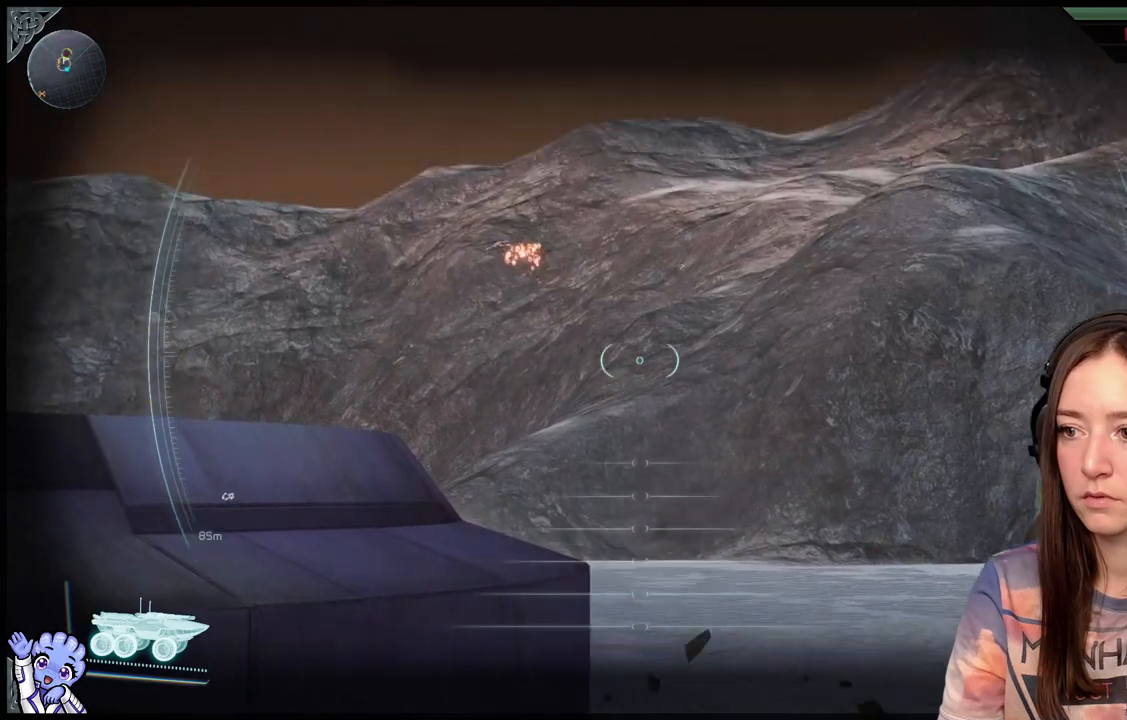
{"buttons": ["L2"], "left_stick": "center", "right_stick": "up-left", "events": []}
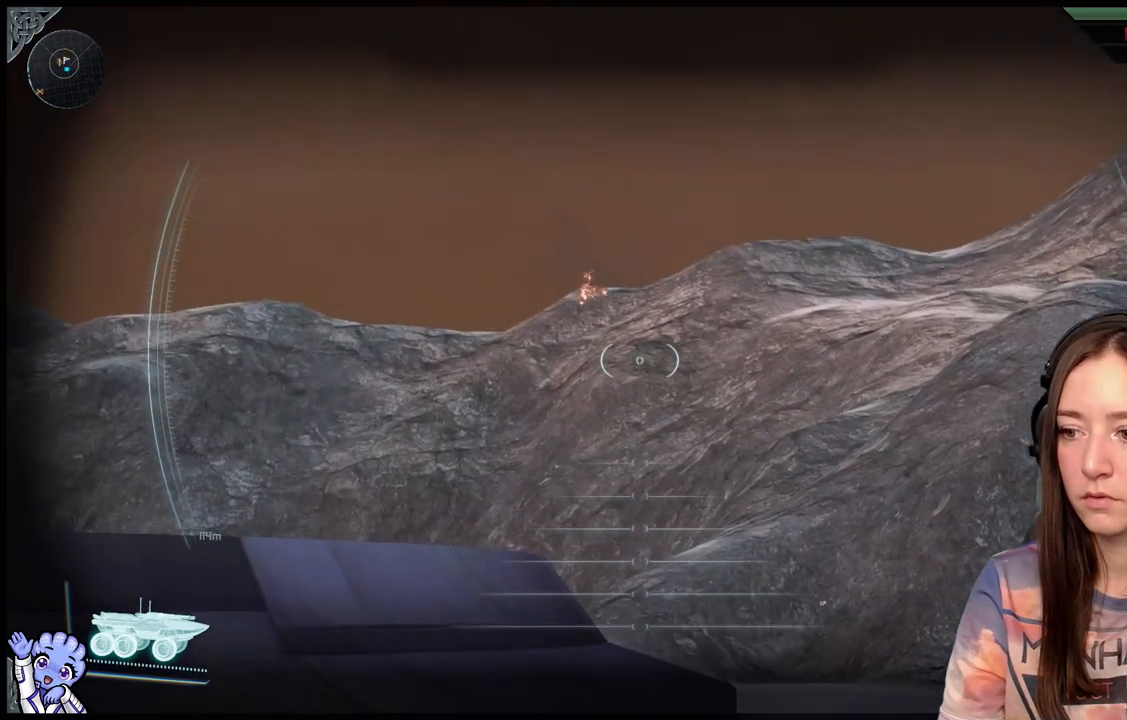
{"buttons": ["L2"], "left_stick": "center", "right_stick": "up-left", "events": []}
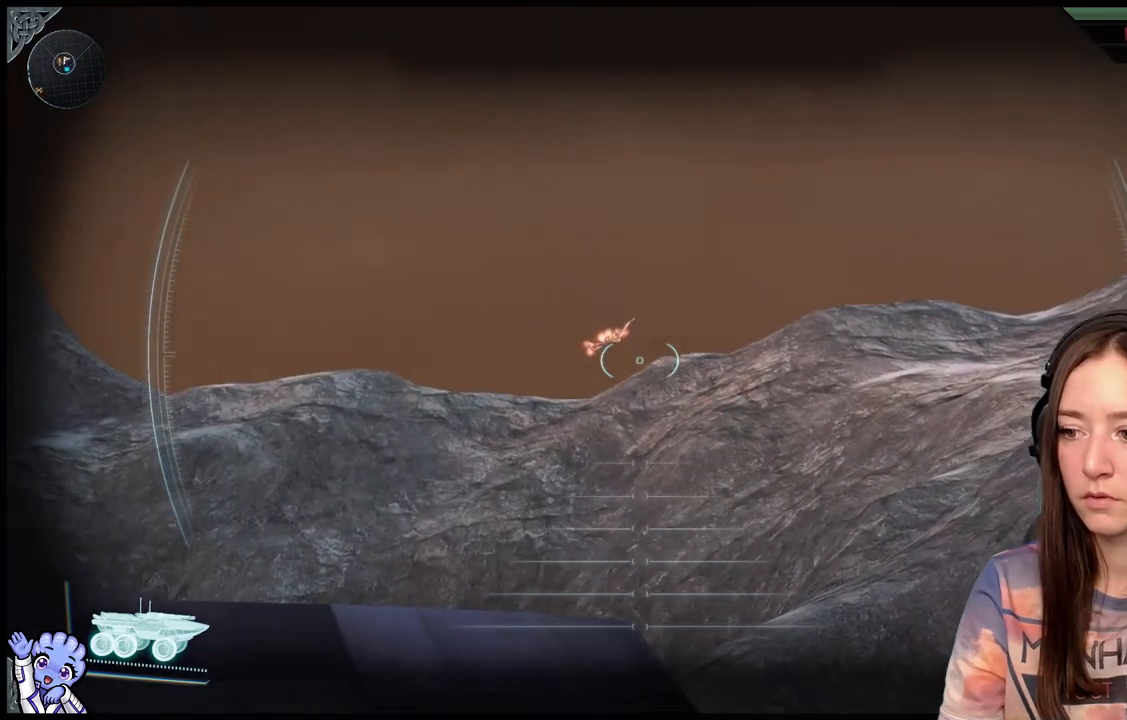
{"buttons": ["L2"], "left_stick": "center", "right_stick": "up-left", "events": []}
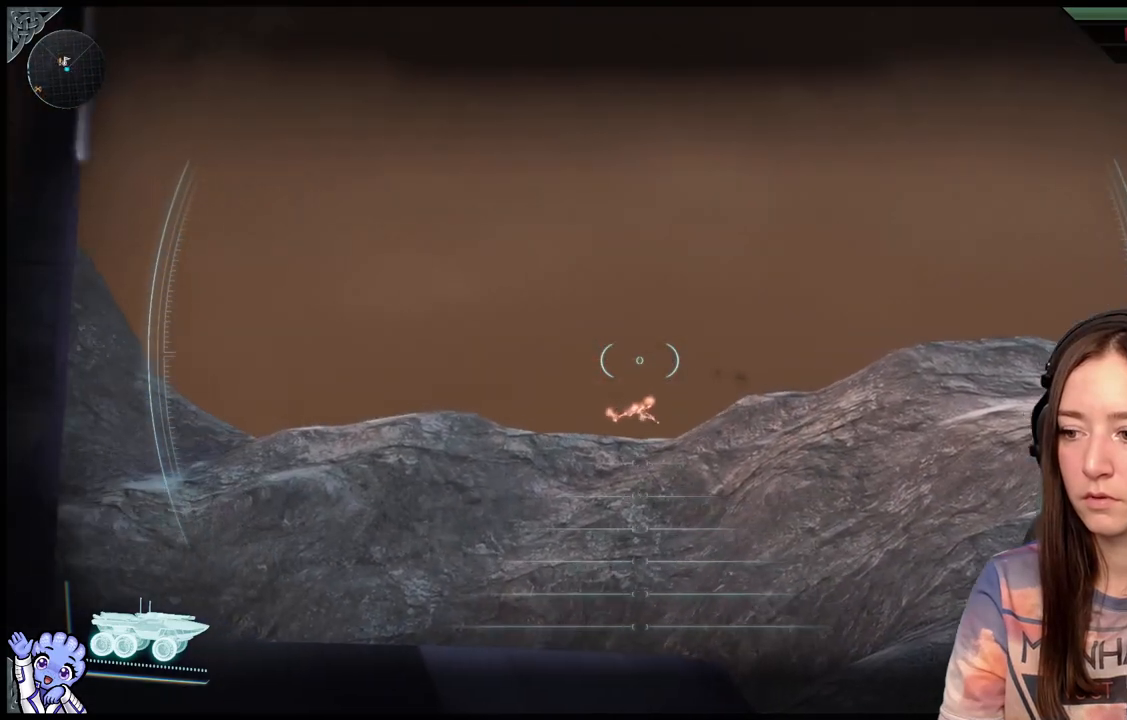
{"buttons": ["L2"], "left_stick": "center", "right_stick": "down-left", "events": [[183, "right_stick", "left"], [483, "right_stick", "down-left"]]}
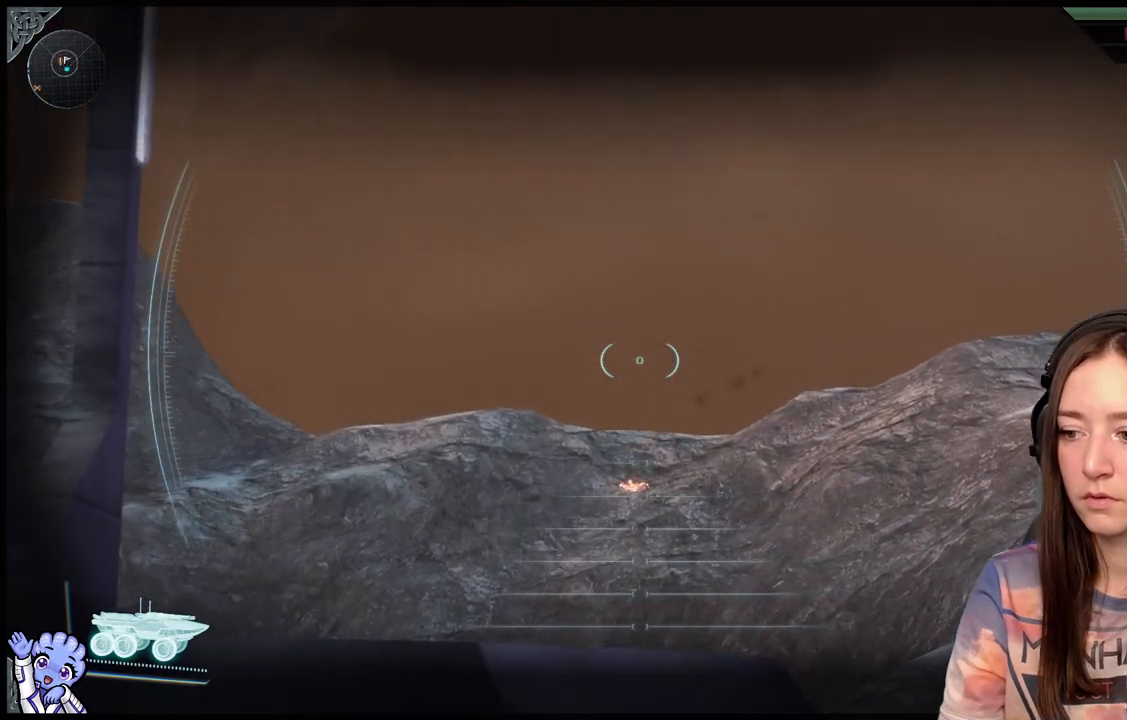
{"buttons": ["L2"], "left_stick": "center", "right_stick": "down-left", "events": []}
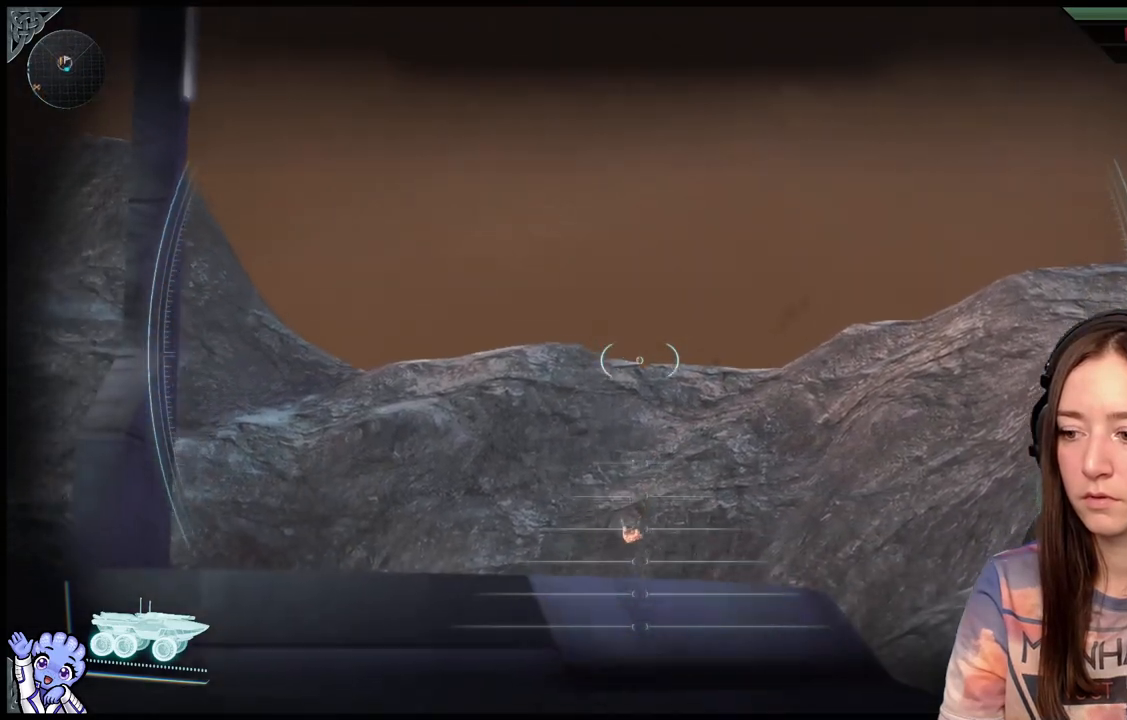
{"buttons": ["L2"], "left_stick": "center", "right_stick": "down-left", "events": []}
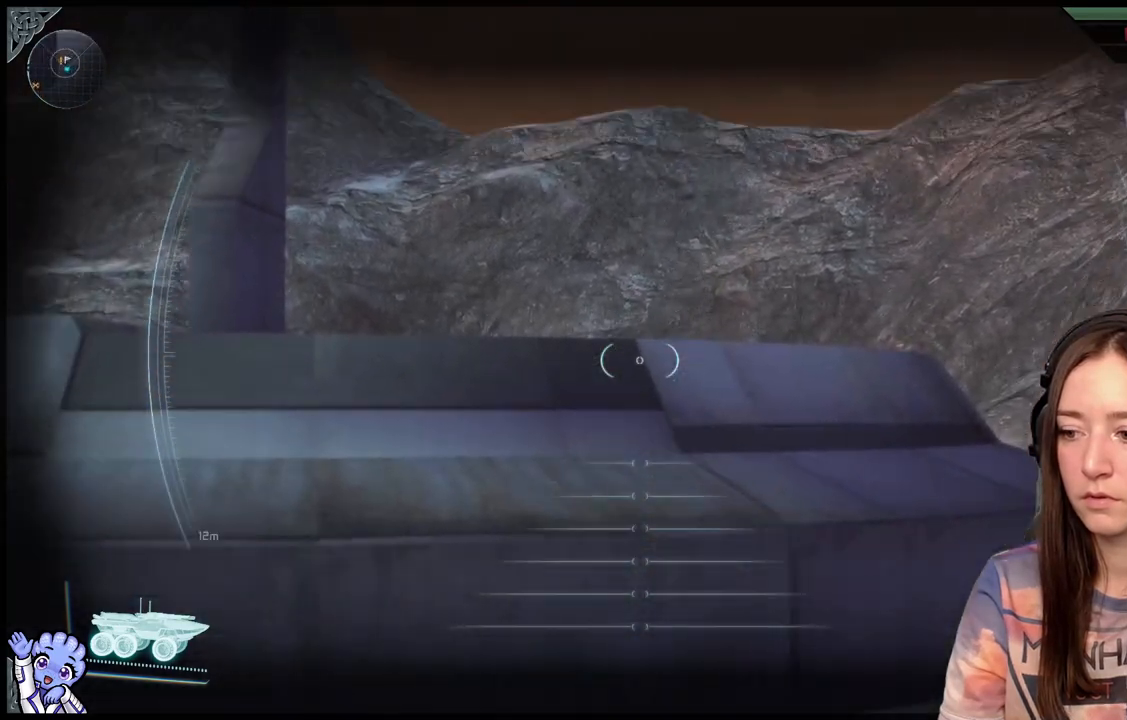
{"buttons": [], "left_stick": "up-right", "right_stick": "down-right", "events": [[150, "right_stick", "center"], [200, "L2", "up"], [283, "left_stick", "right"], [433, "right_stick", "down-right"], [483, "left_stick", "up-right"]]}
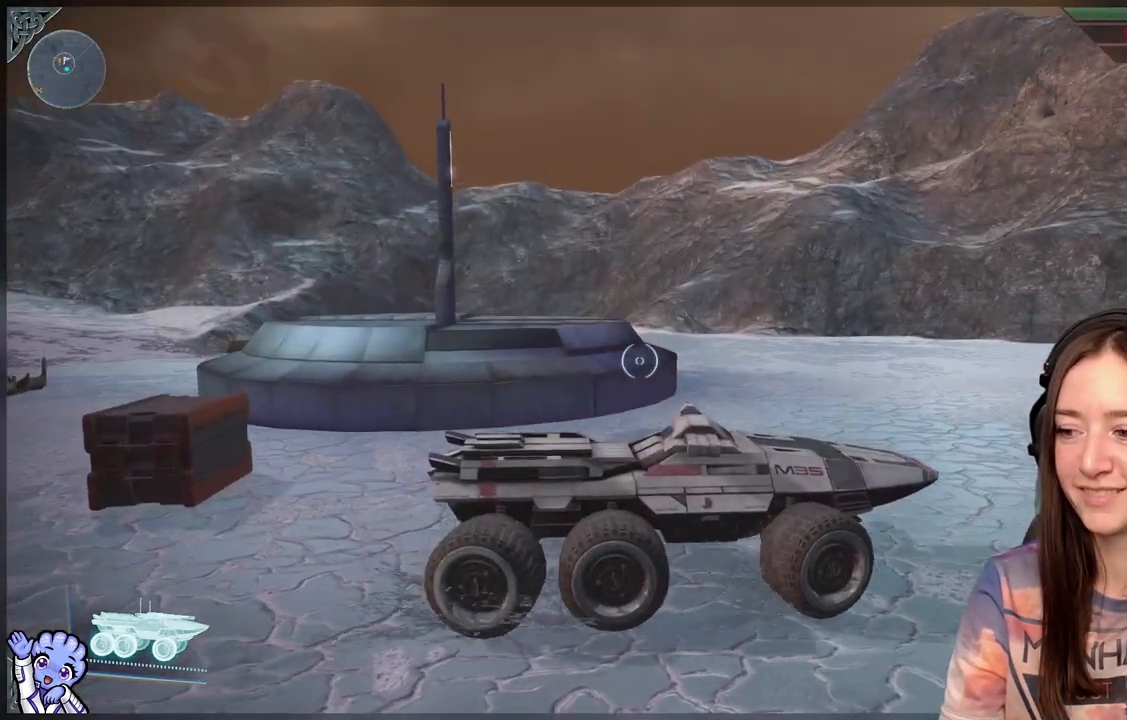
{"buttons": [], "left_stick": "up-right", "right_stick": "center", "events": [[100, "right_stick", "center"]]}
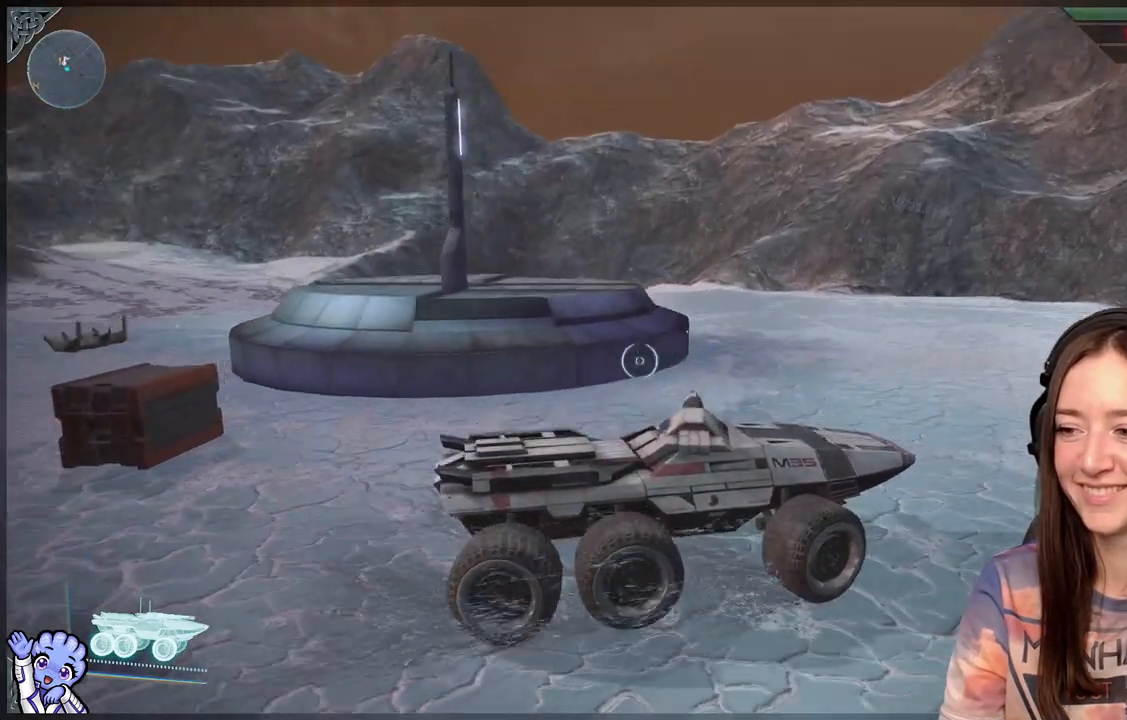
{"buttons": [], "left_stick": "up-left", "right_stick": "center", "events": [[50, "right_stick", "down-left"], [233, "right_stick", "center"], [283, "left_stick", "center"], [467, "left_stick", "up-left"]]}
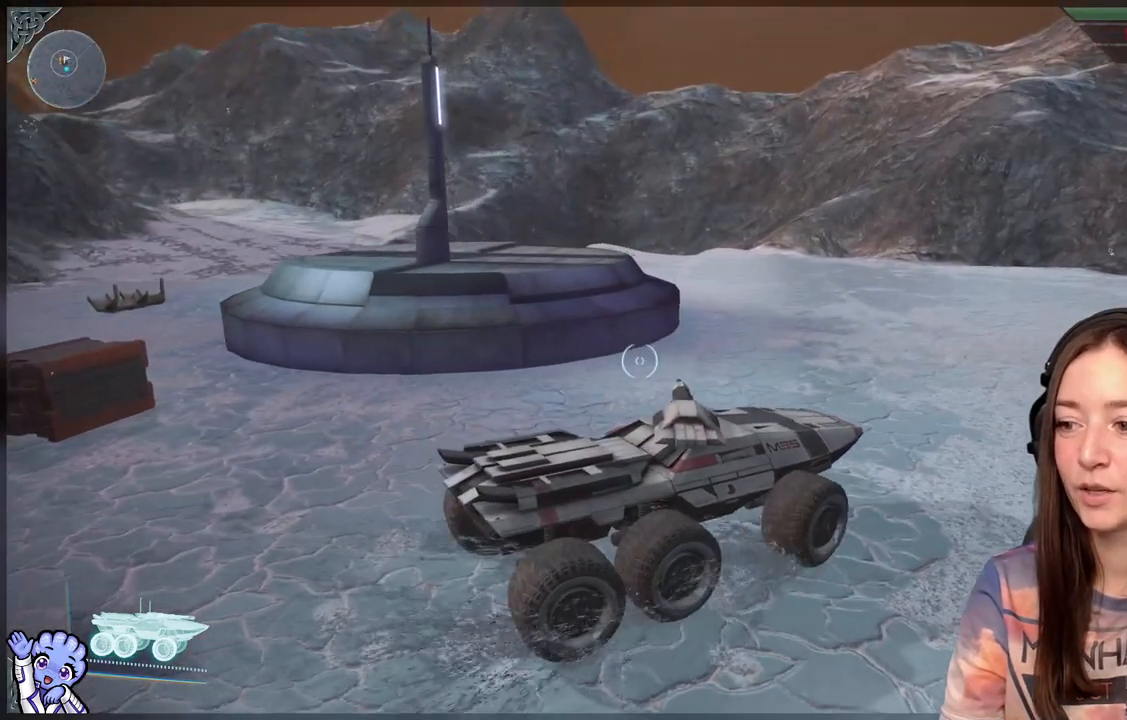
{"buttons": [], "left_stick": "up-right", "right_stick": "center", "events": [[450, "left_stick", "up-right"]]}
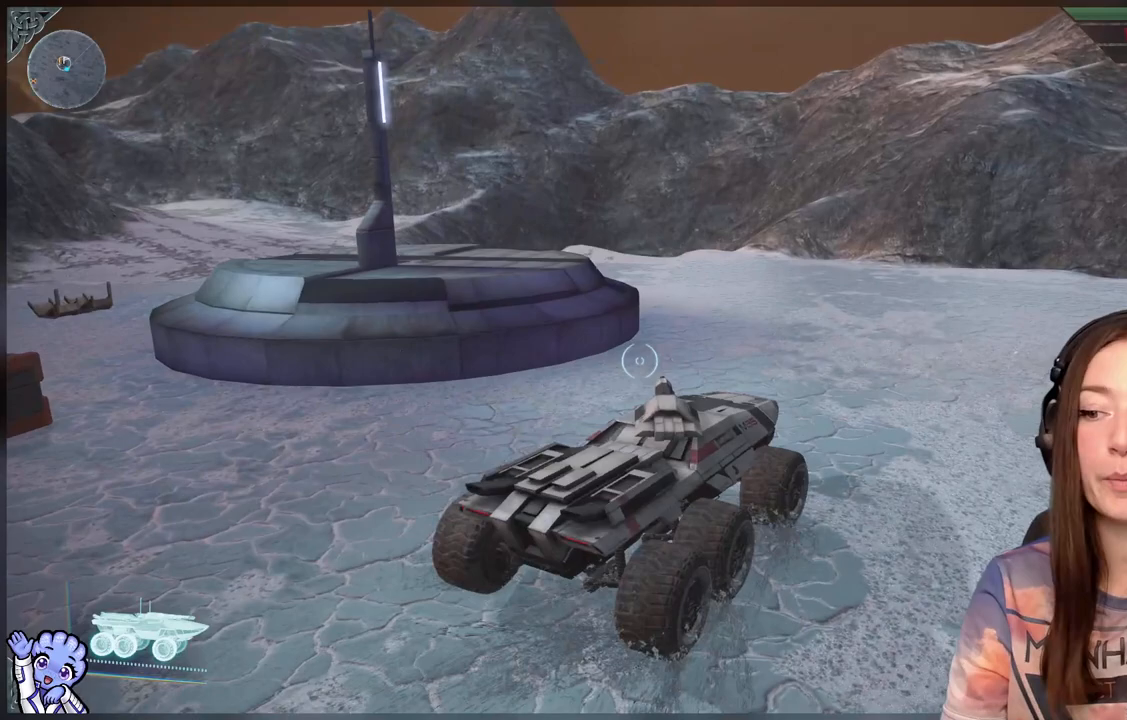
{"buttons": [], "left_stick": "center", "right_stick": "center", "events": [[317, "left_stick", "center"]]}
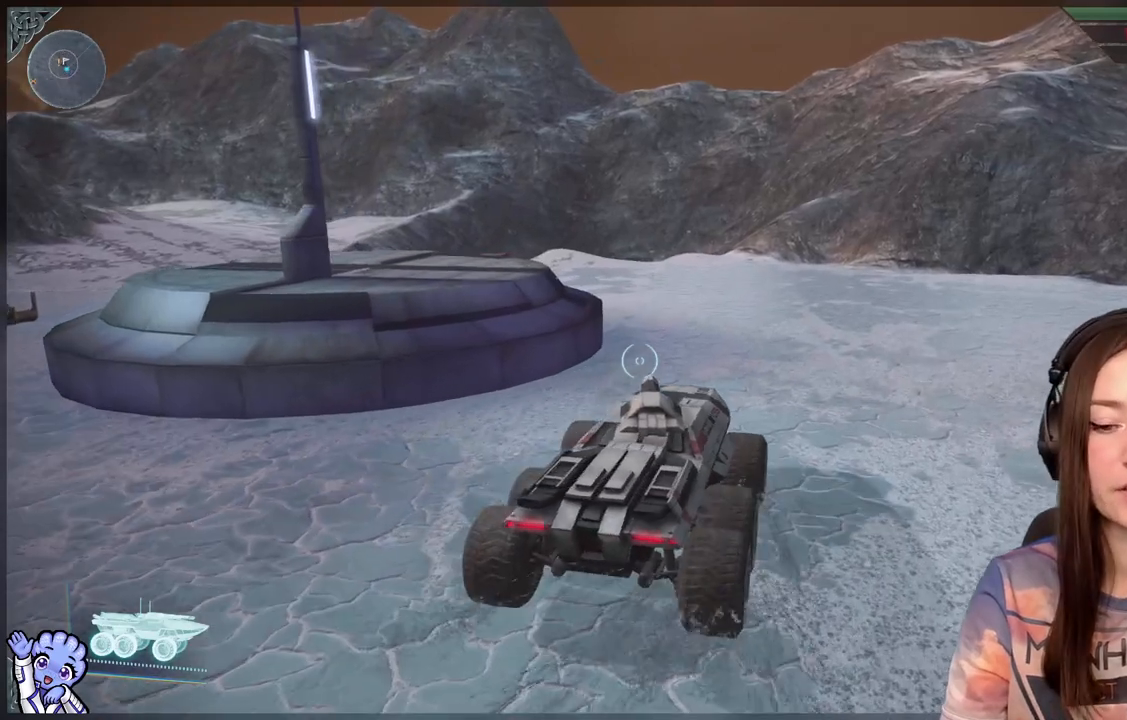
{"buttons": [], "left_stick": "center", "right_stick": "center", "events": []}
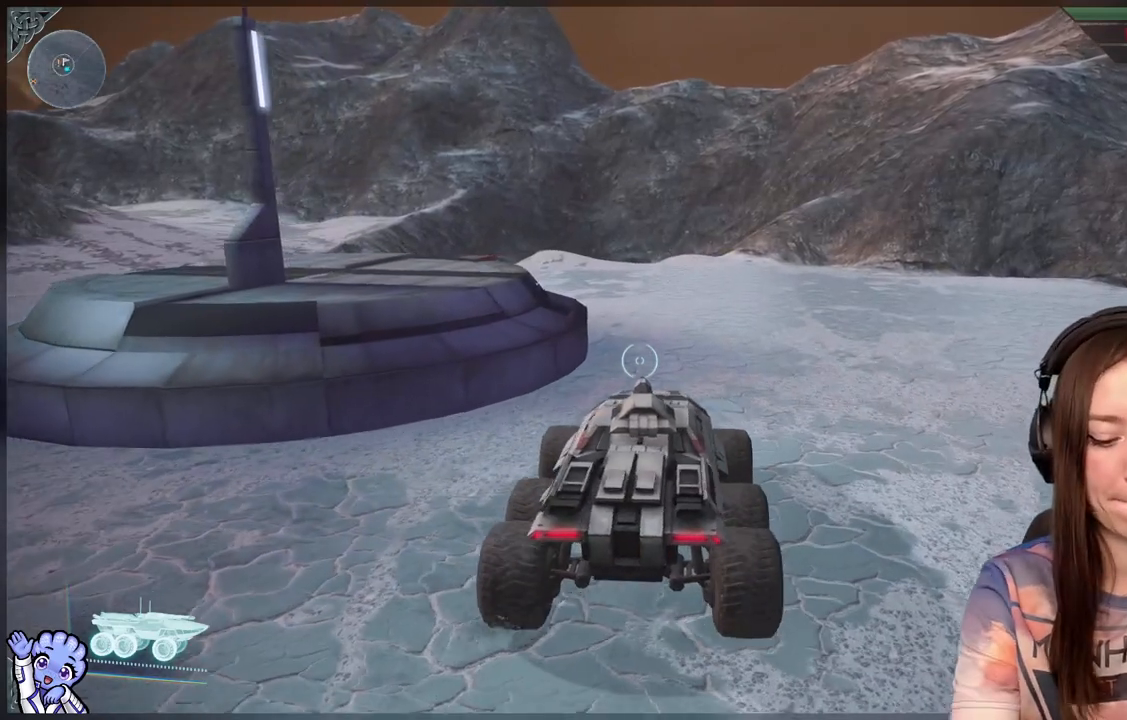
{"buttons": [], "left_stick": "down", "right_stick": "center", "events": [[500, "left_stick", "down"]]}
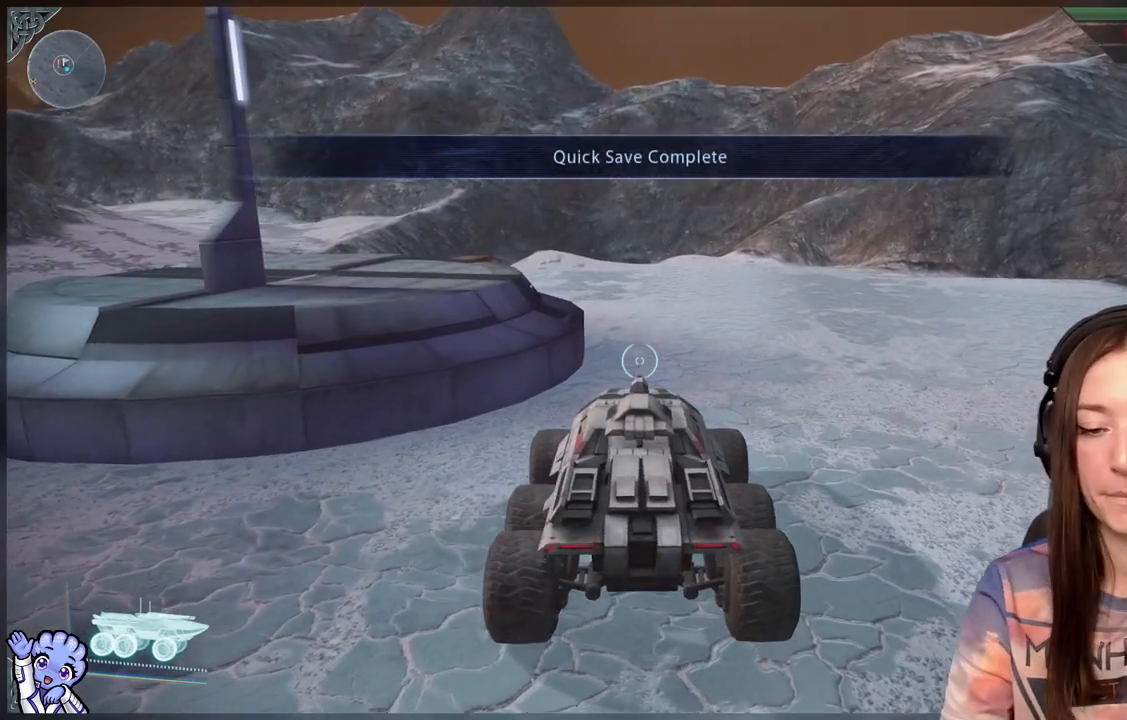
{"buttons": [], "left_stick": "center", "right_stick": "center", "events": [[183, "left_stick", "center"], [367, "B", "down"], [450, "B", "up"]]}
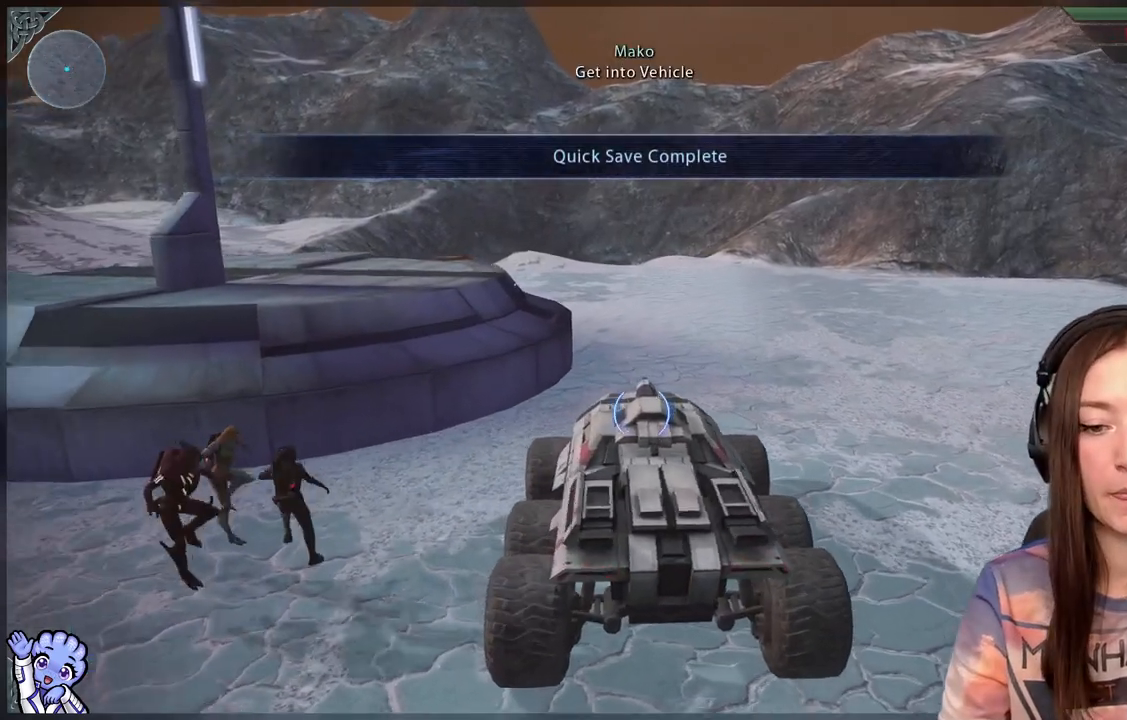
{"buttons": [], "left_stick": "center", "right_stick": "center", "events": []}
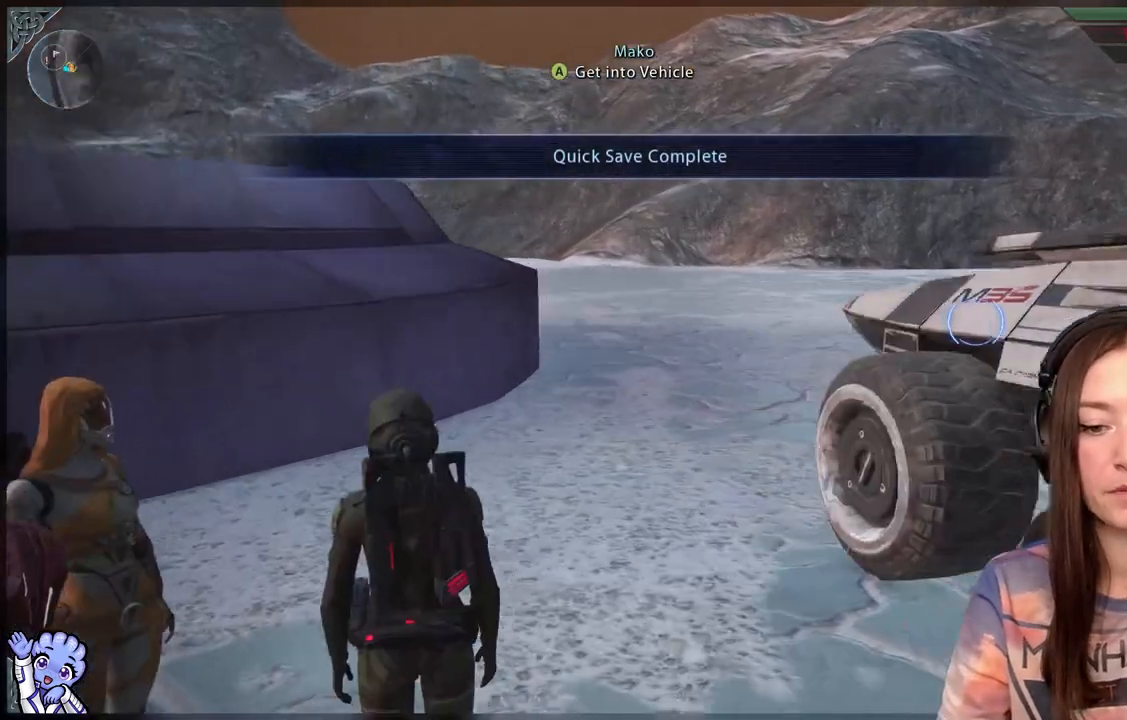
{"buttons": [], "left_stick": "left", "right_stick": "left", "events": [[167, "left_stick", "down-left"], [167, "right_stick", "down-left"], [433, "left_stick", "left"], [467, "right_stick", "left"]]}
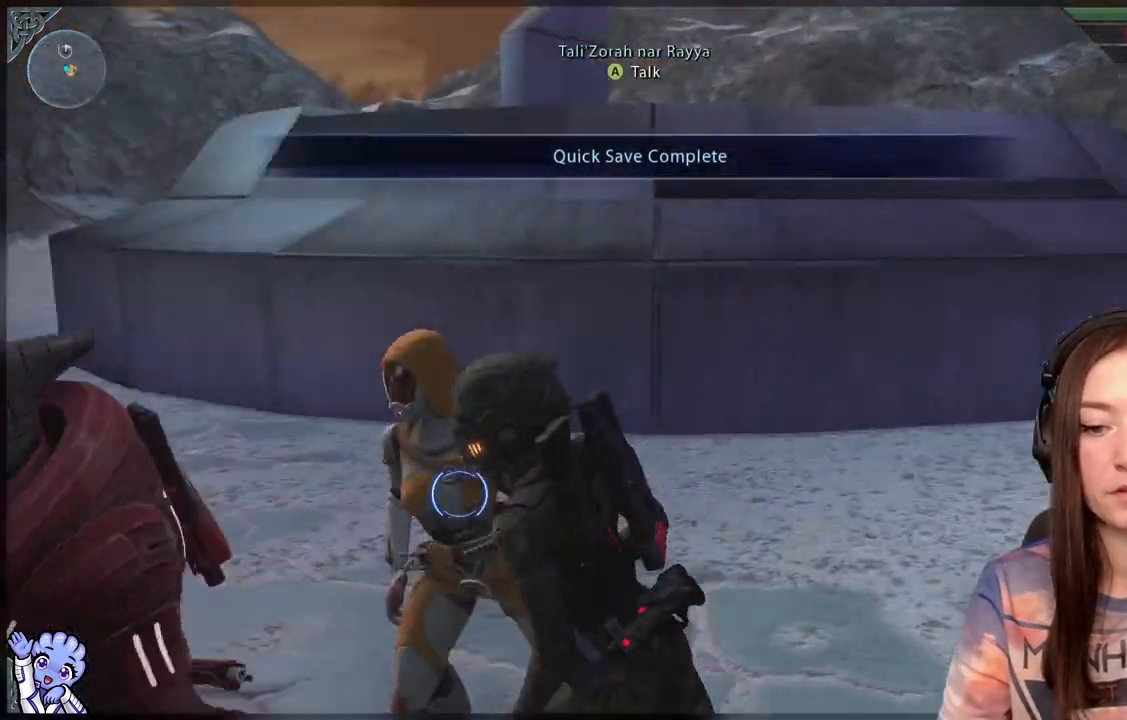
{"buttons": [], "left_stick": "up-left", "right_stick": "center", "events": [[150, "left_stick", "up-left"], [150, "right_stick", "up-left"], [417, "right_stick", "center"]]}
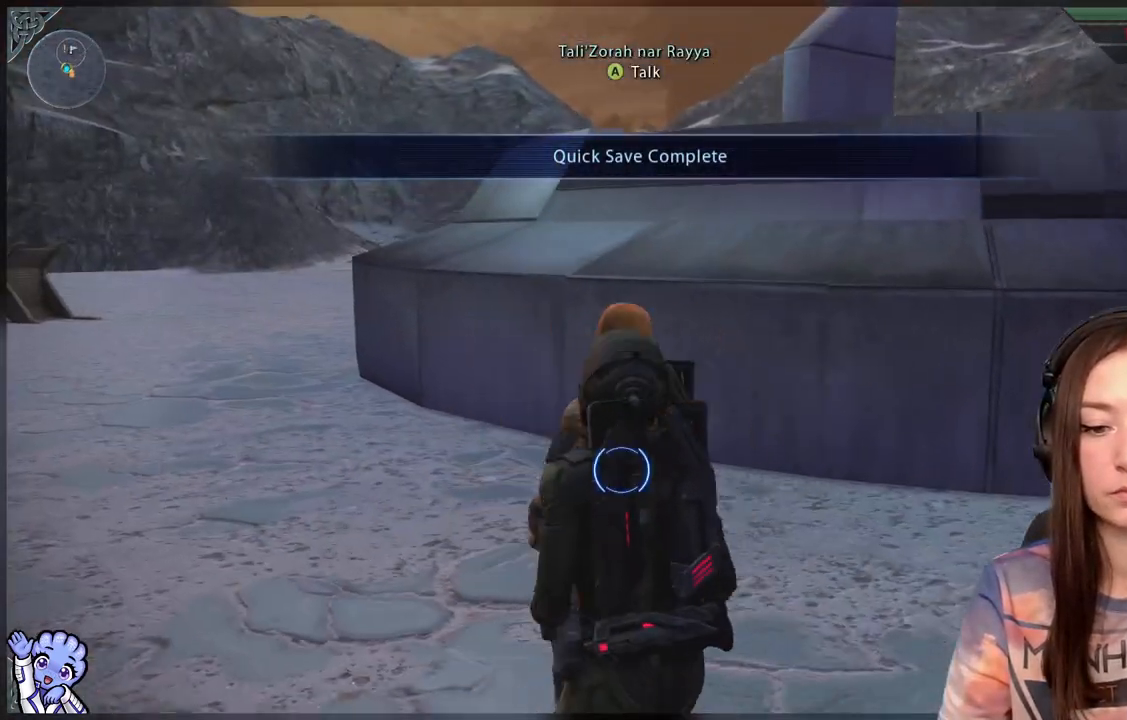
{"buttons": [], "left_stick": "up-left", "right_stick": "center", "events": []}
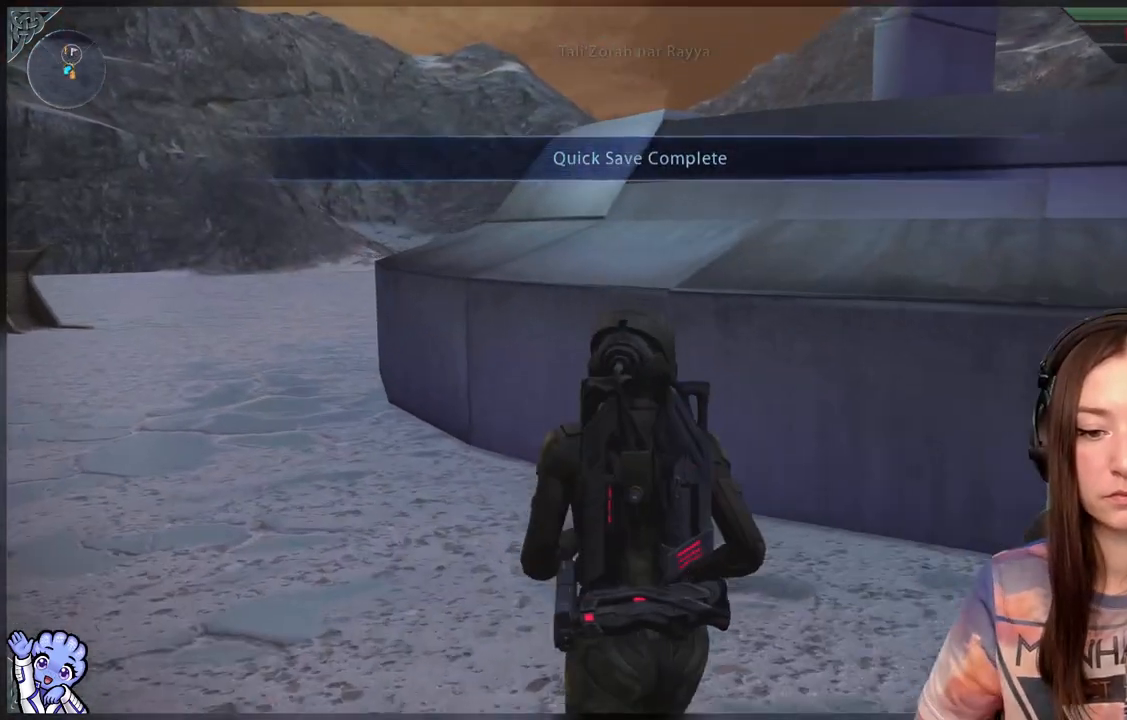
{"buttons": [], "left_stick": "up-left", "right_stick": "center", "events": []}
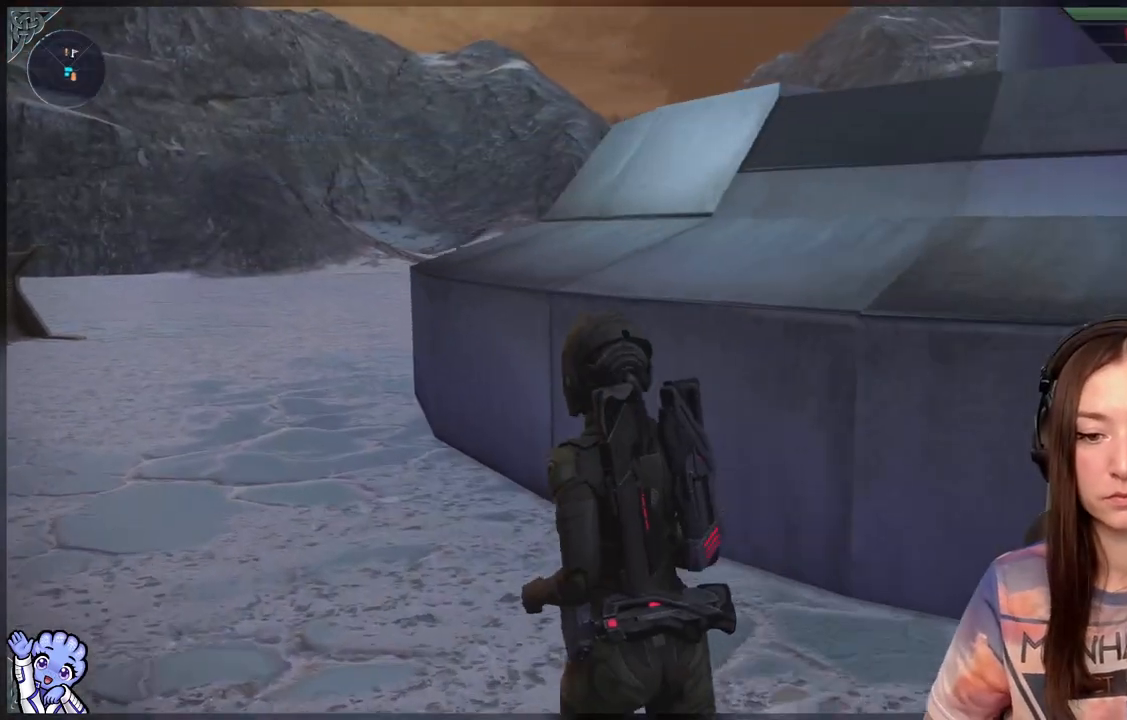
{"buttons": [], "left_stick": "center", "right_stick": "center", "events": [[483, "left_stick", "center"]]}
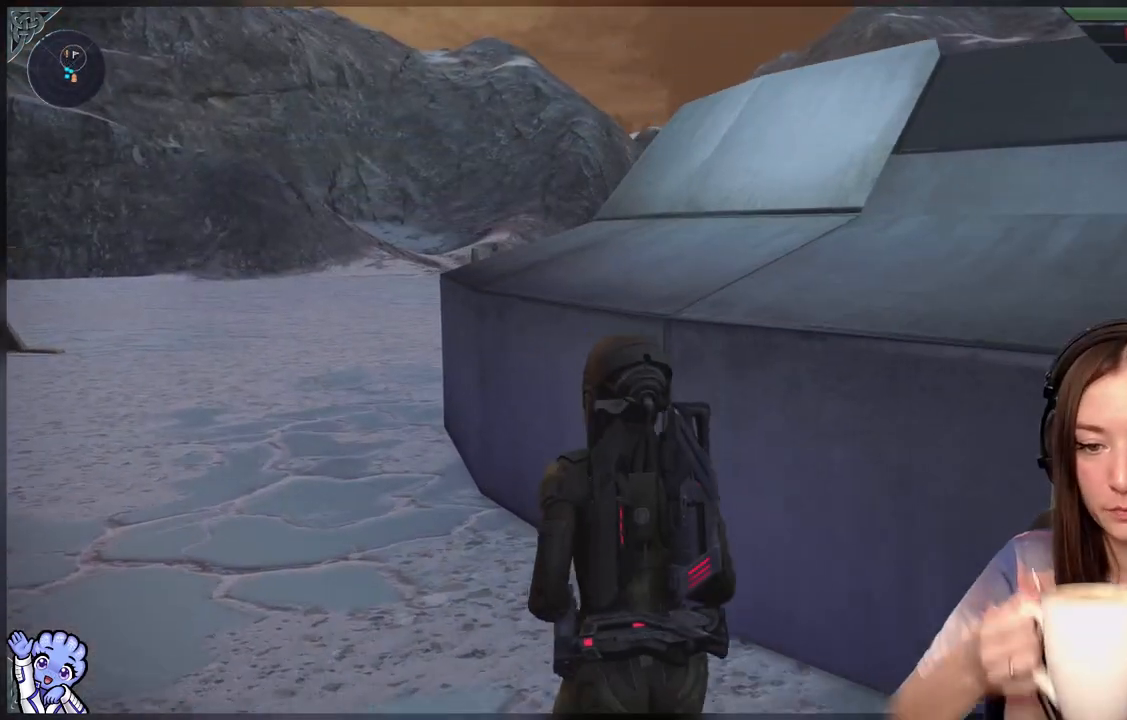
{"buttons": [], "left_stick": "center", "right_stick": "center", "events": []}
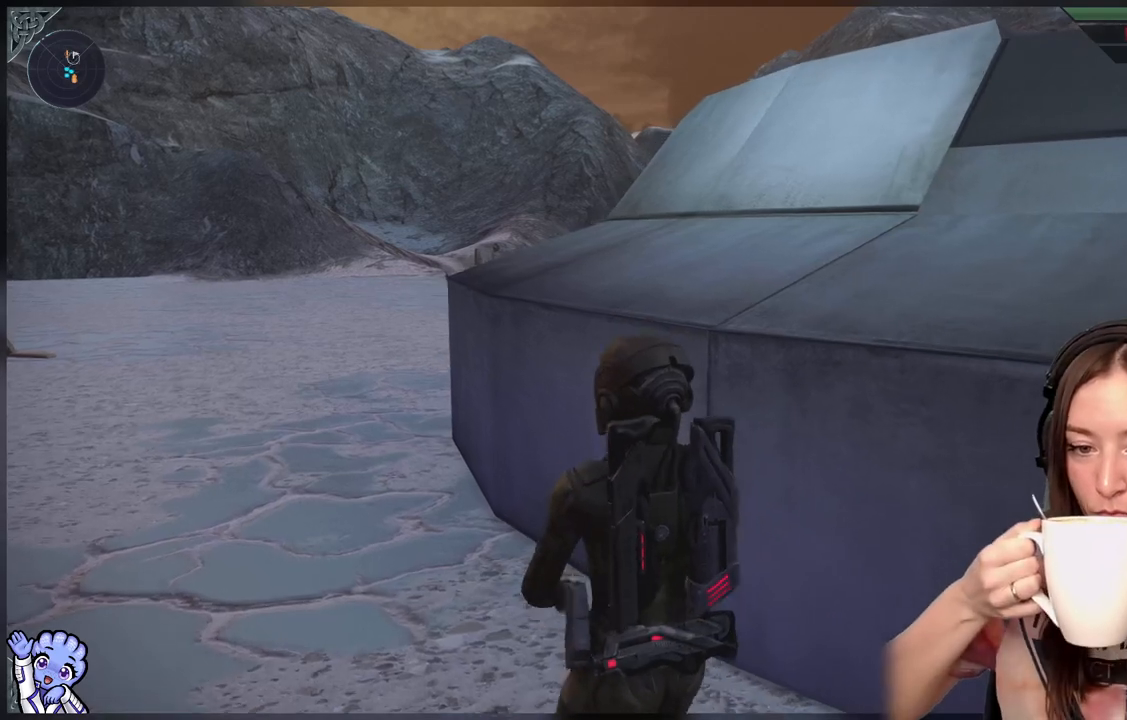
{"buttons": [], "left_stick": "center", "right_stick": "center", "events": []}
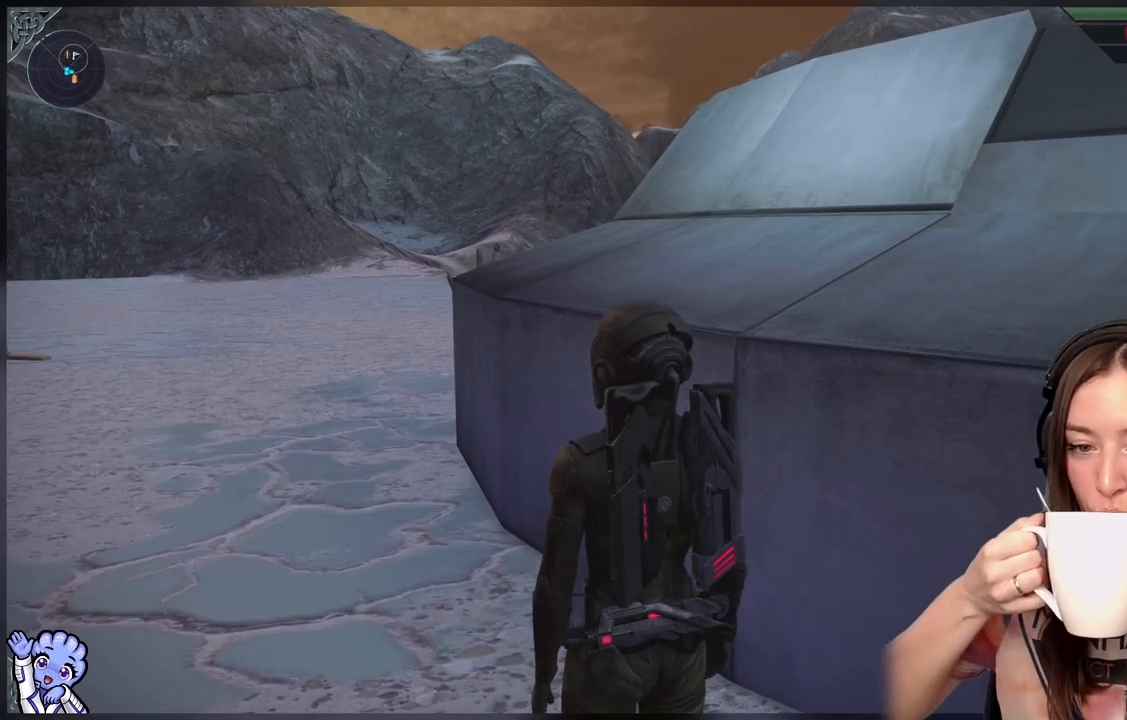
{"buttons": [], "left_stick": "center", "right_stick": "center", "events": []}
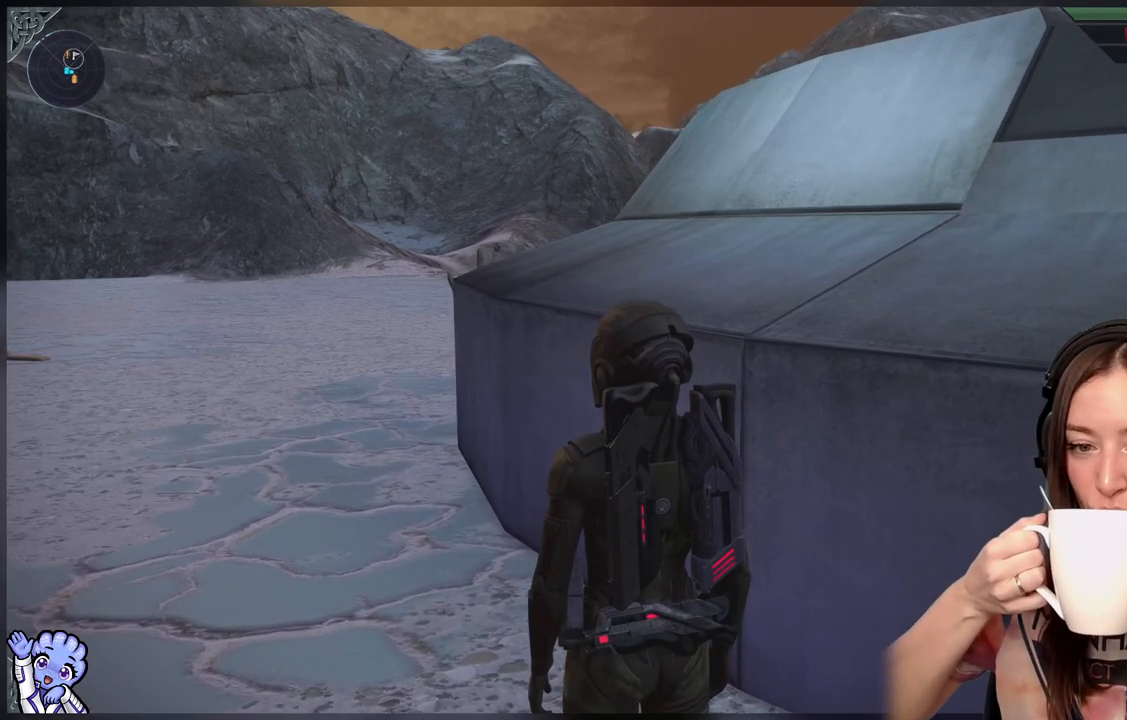
{"buttons": [], "left_stick": "center", "right_stick": "center", "events": []}